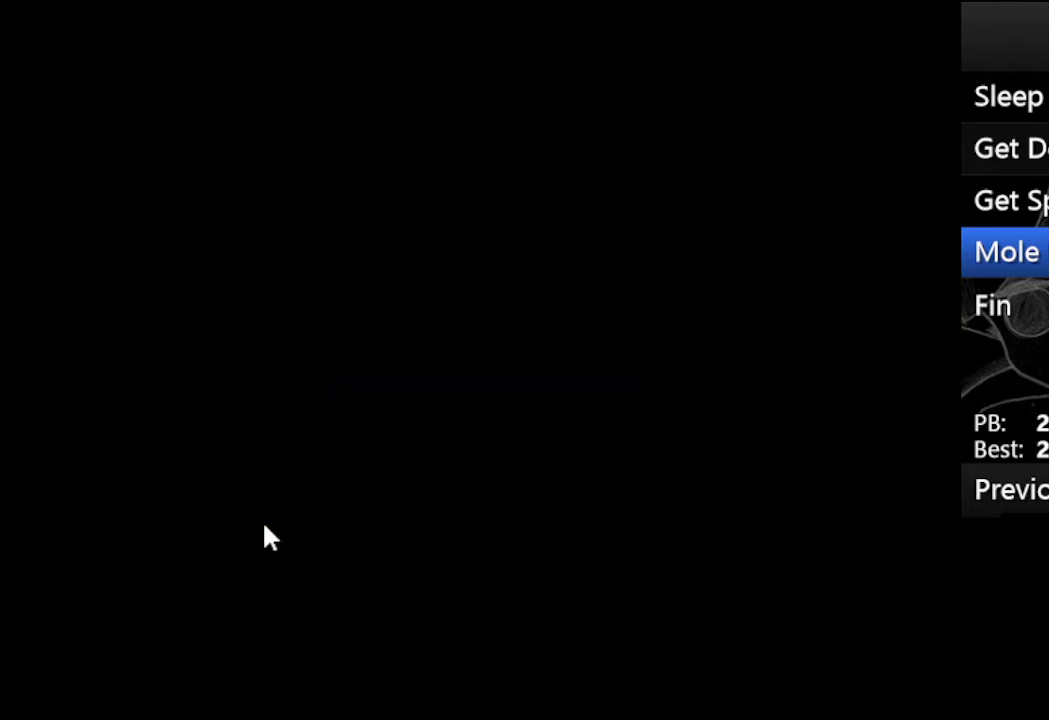
Gameplay with keyboard; each line is a JSON object with the keys held at the frame after it. "events" lists presses ("down") and releases ("up") of "c", "down", "left", "right", "up", "x" and "z" between this image and that frame as [ms after this image, input, new state], when the widget could be followed in between. No other keys are recorded. Mouse input is not recorded.
{"keys": ["down"], "events": []}
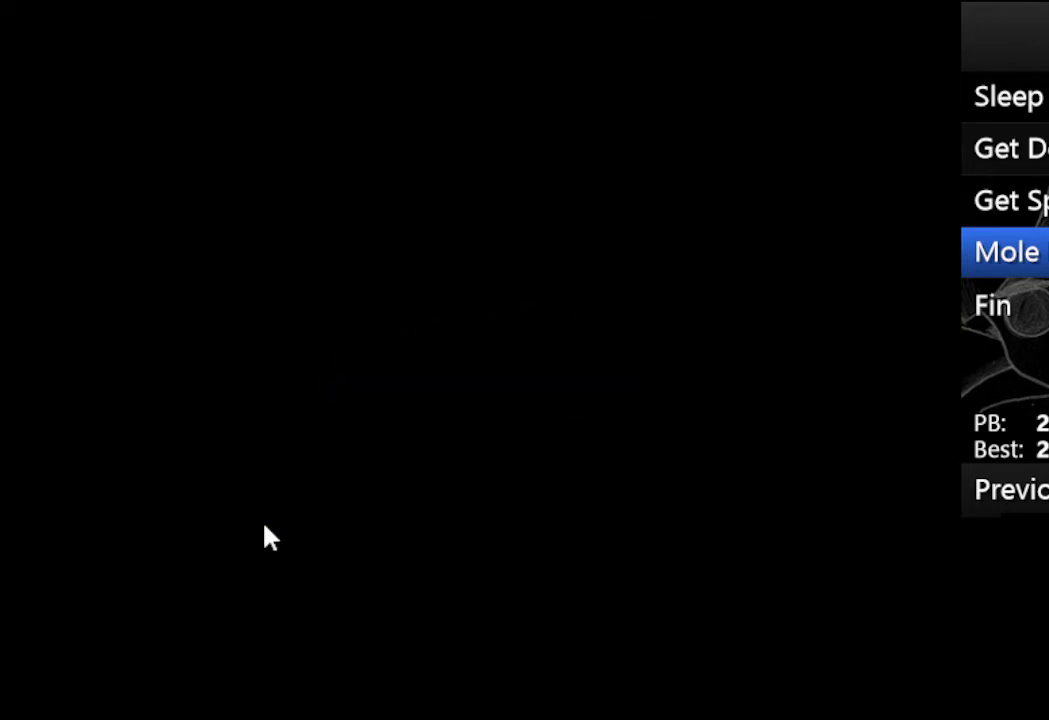
{"keys": ["down"], "events": []}
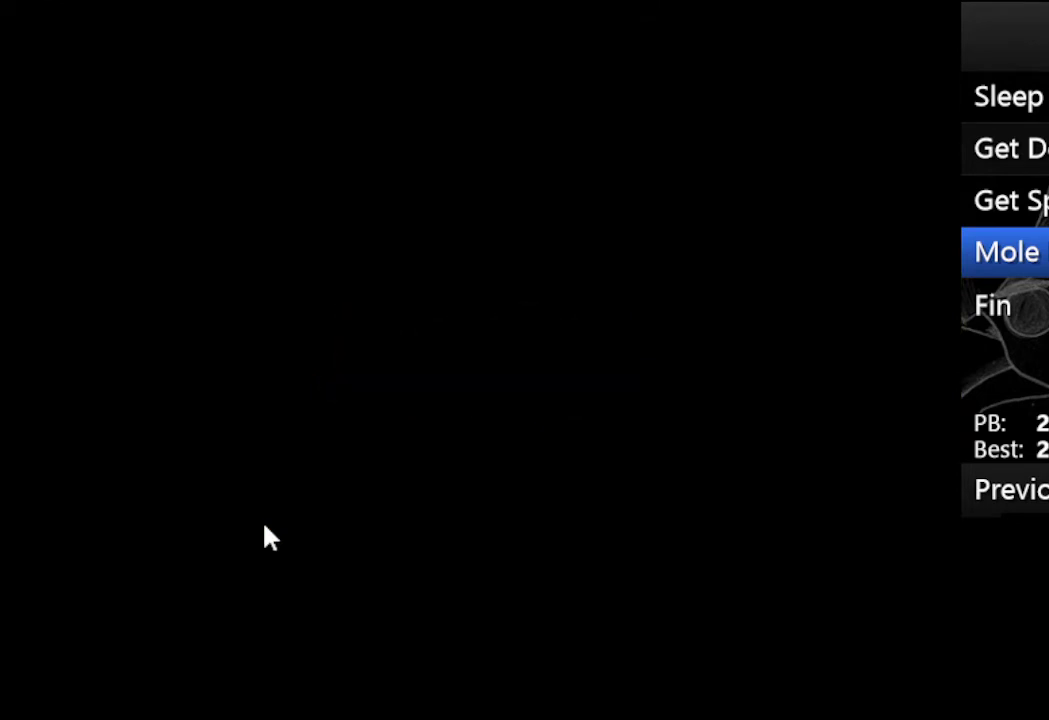
{"keys": ["down"], "events": []}
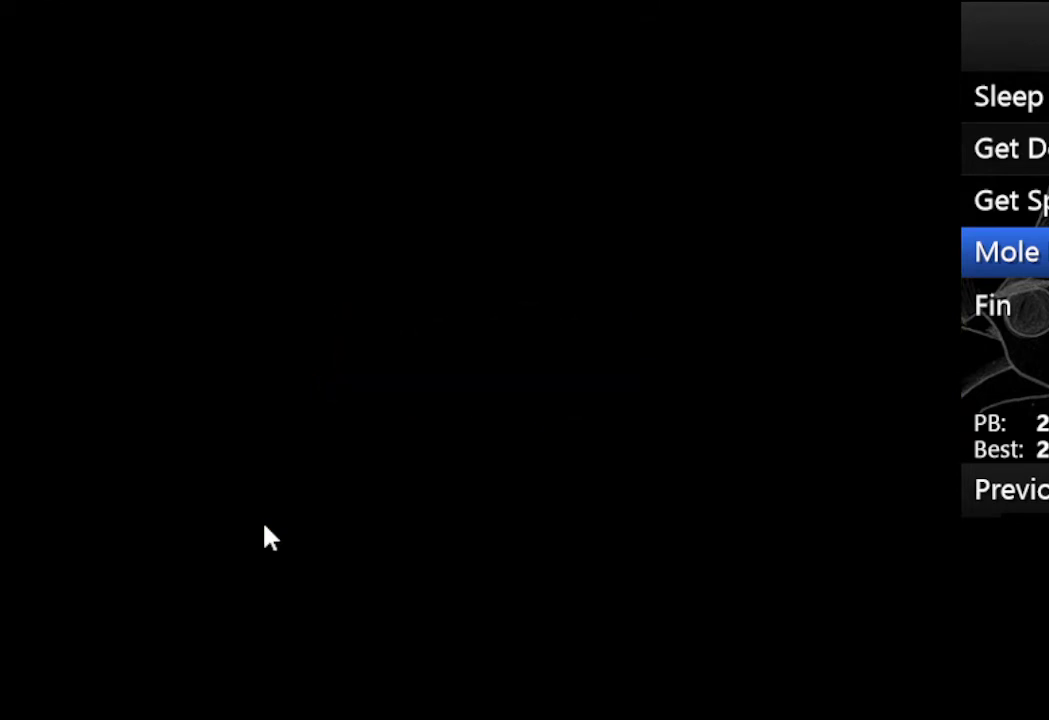
{"keys": ["down"], "events": []}
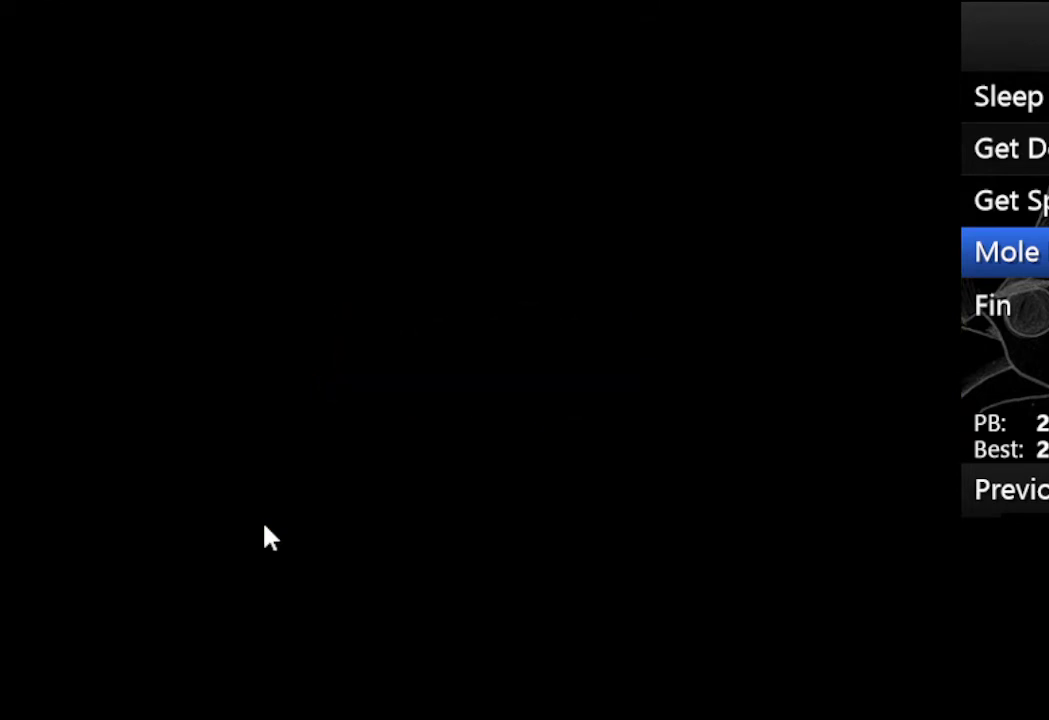
{"keys": ["down"], "events": []}
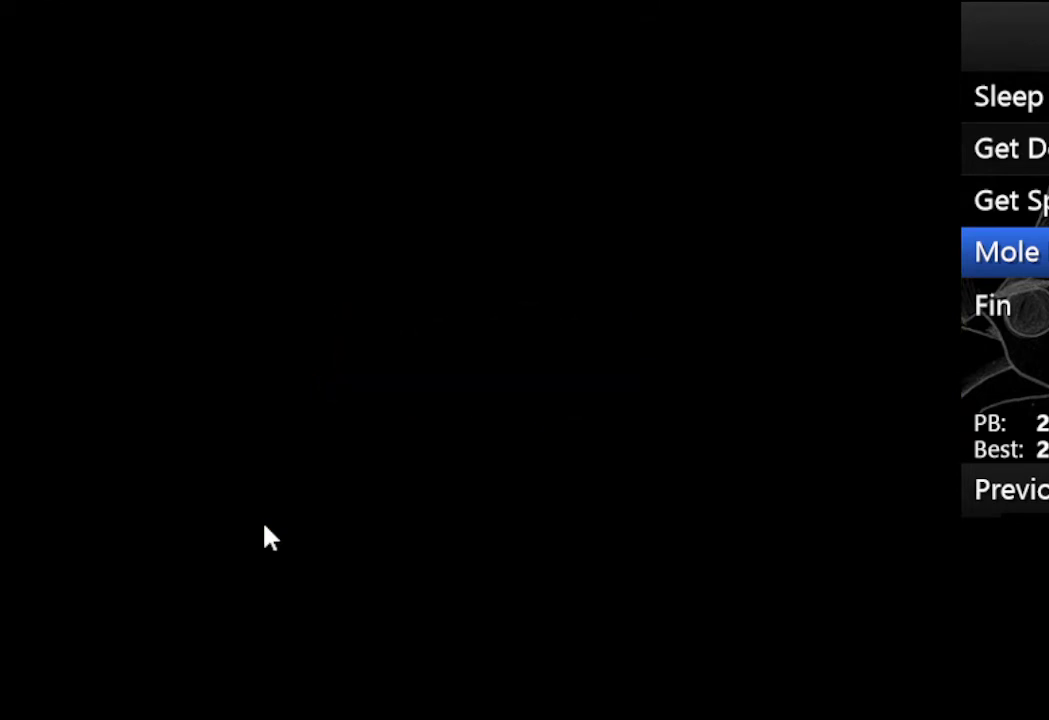
{"keys": ["down"], "events": []}
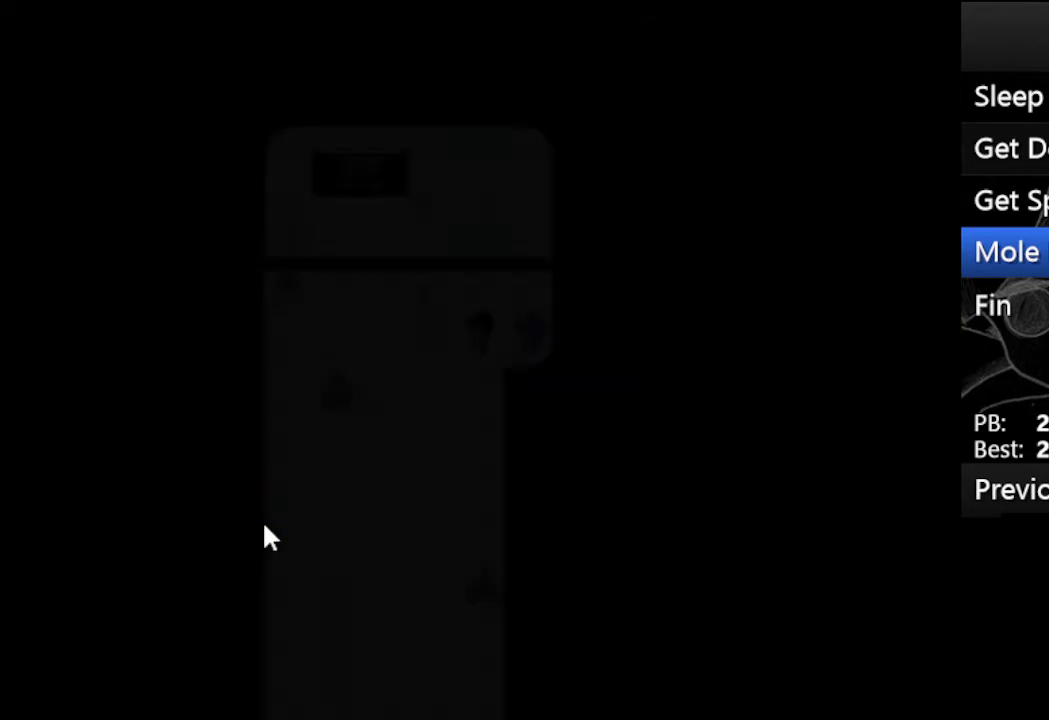
{"keys": ["down"], "events": []}
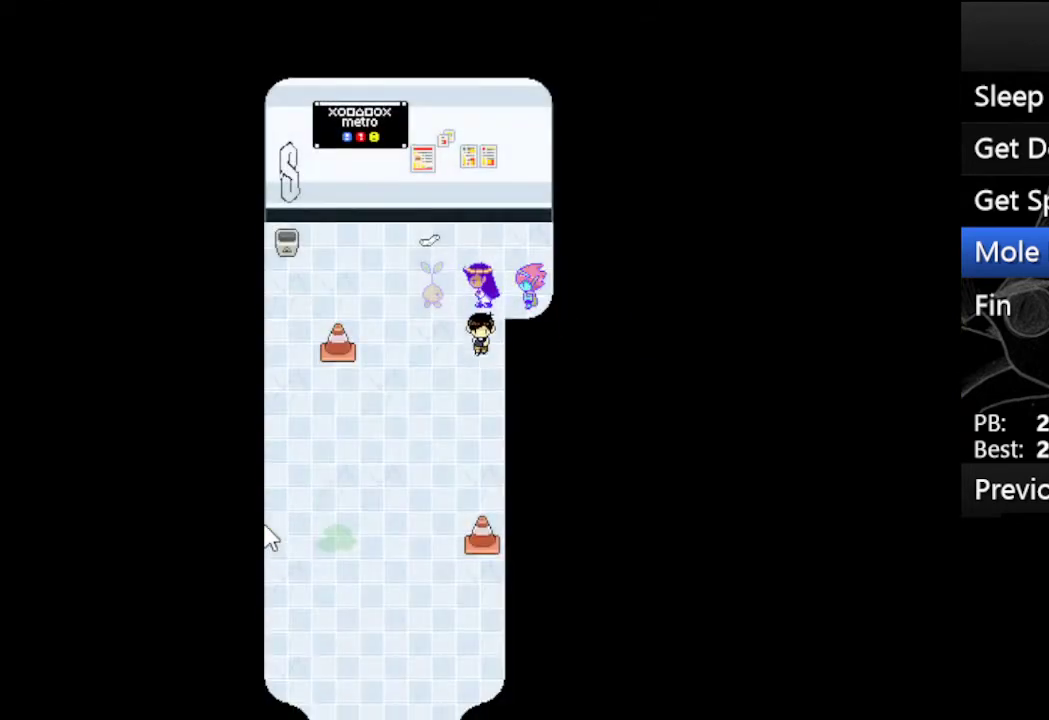
{"keys": ["down"], "events": [[267, "left", "down"], [367, "left", "up"]]}
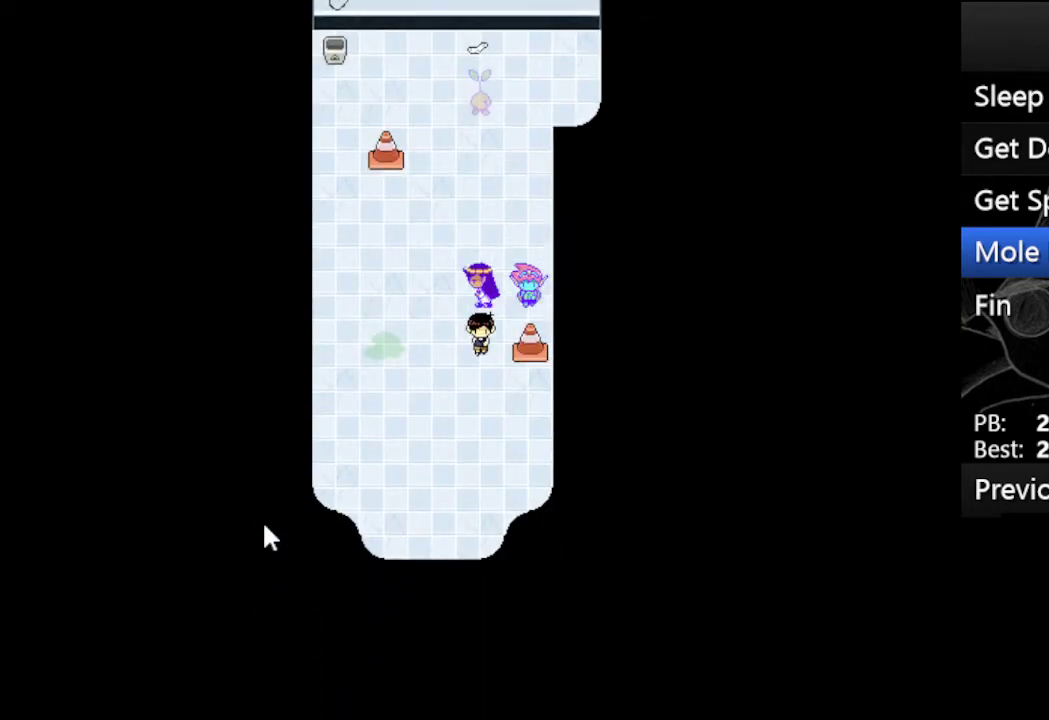
{"keys": ["down"], "events": []}
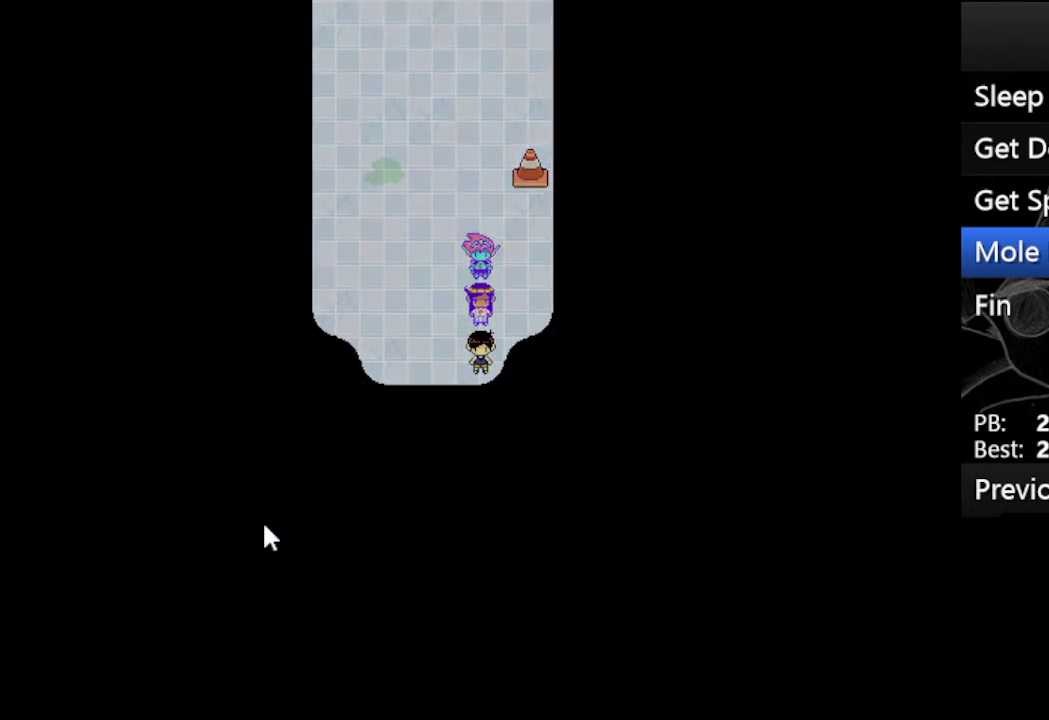
{"keys": ["down"], "events": []}
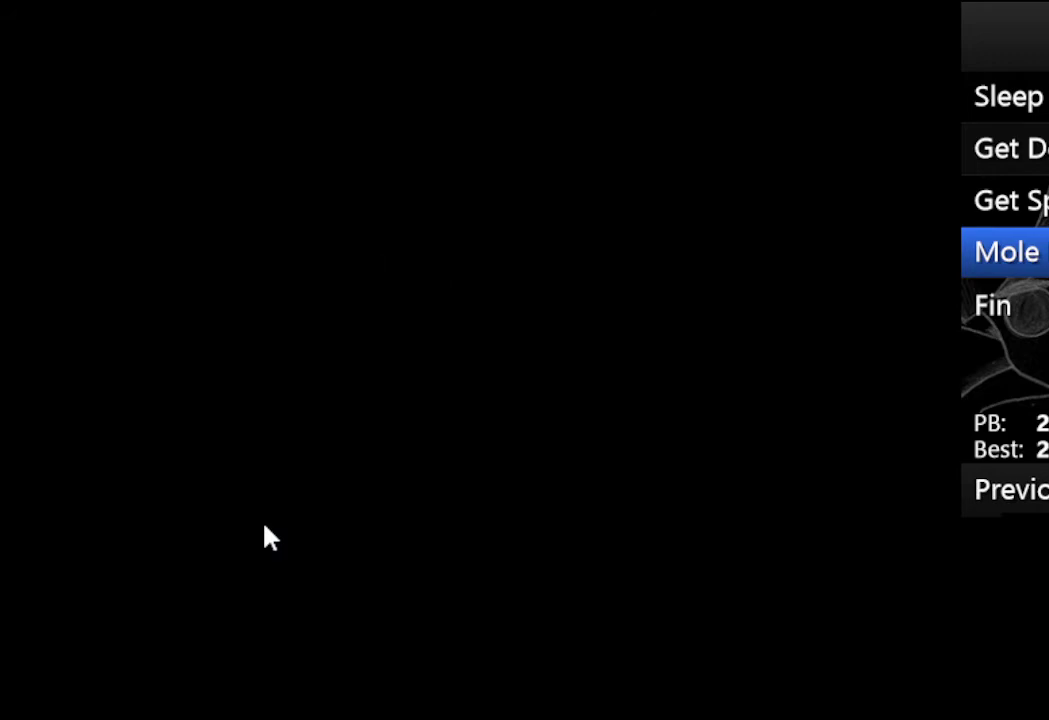
{"keys": ["down"], "events": []}
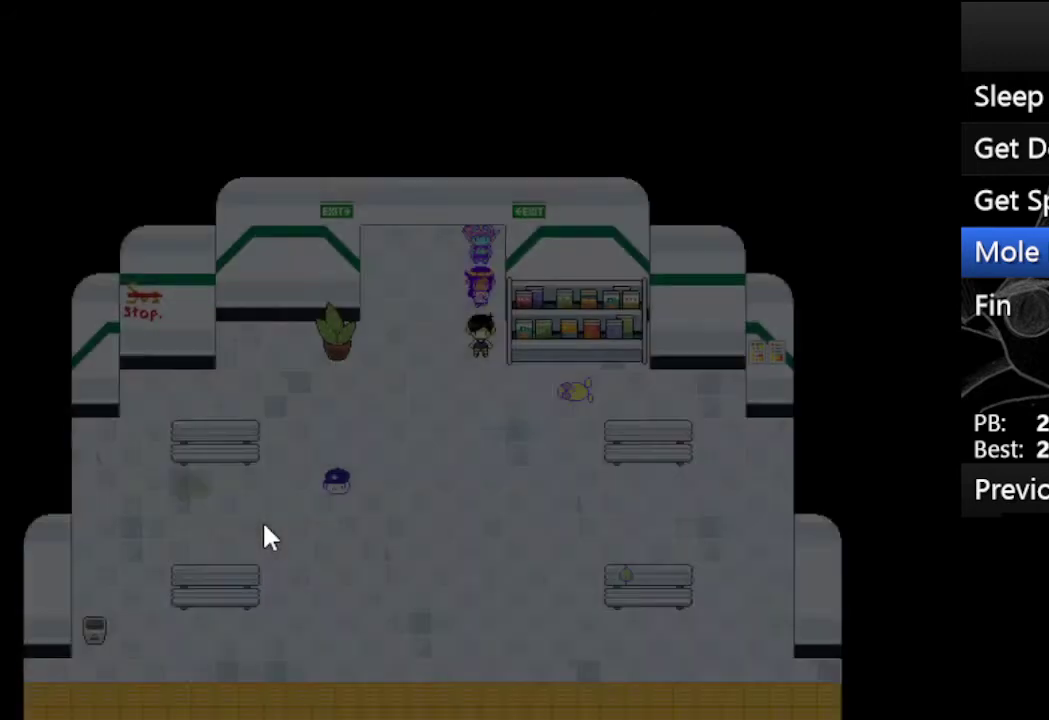
{"keys": ["down"], "events": [[133, "right", "down"], [167, "down", "up"], [267, "down", "down"], [333, "right", "up"], [400, "right", "down"], [500, "right", "up"]]}
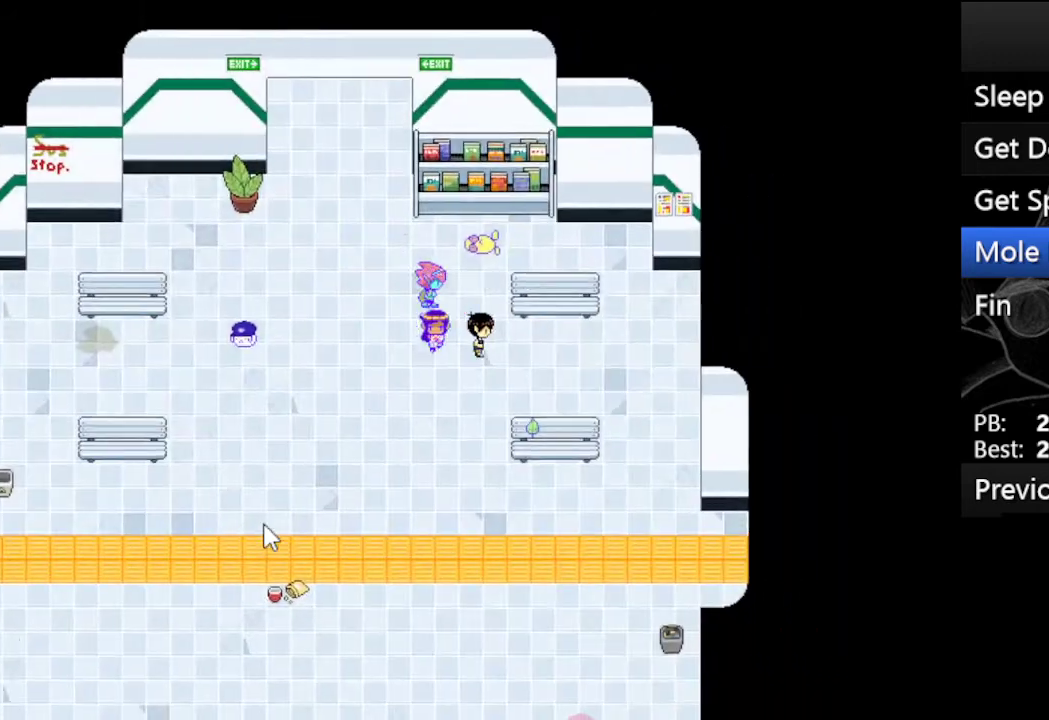
{"keys": ["right"], "events": [[367, "right", "down"], [467, "down", "up"]]}
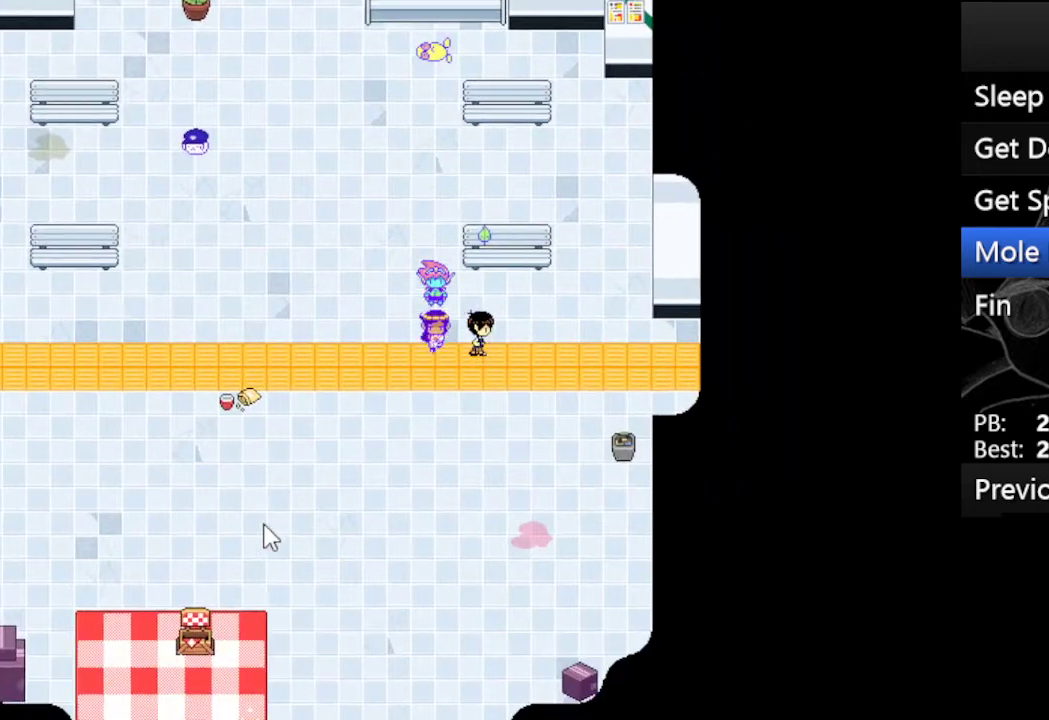
{"keys": ["right"], "events": []}
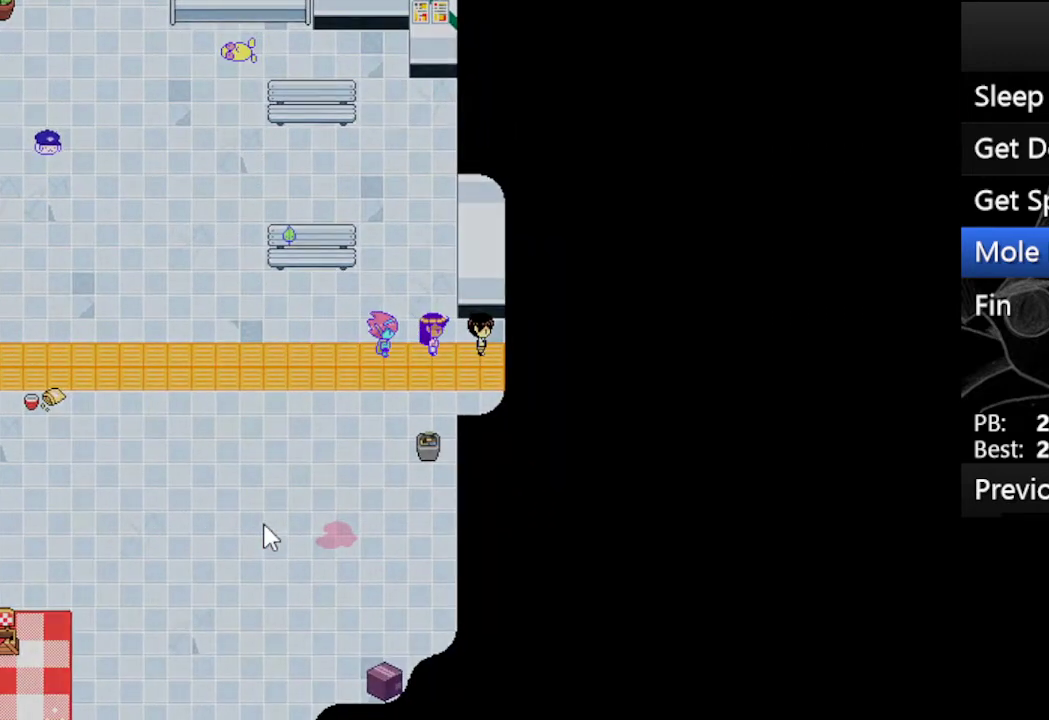
{"keys": ["right"], "events": []}
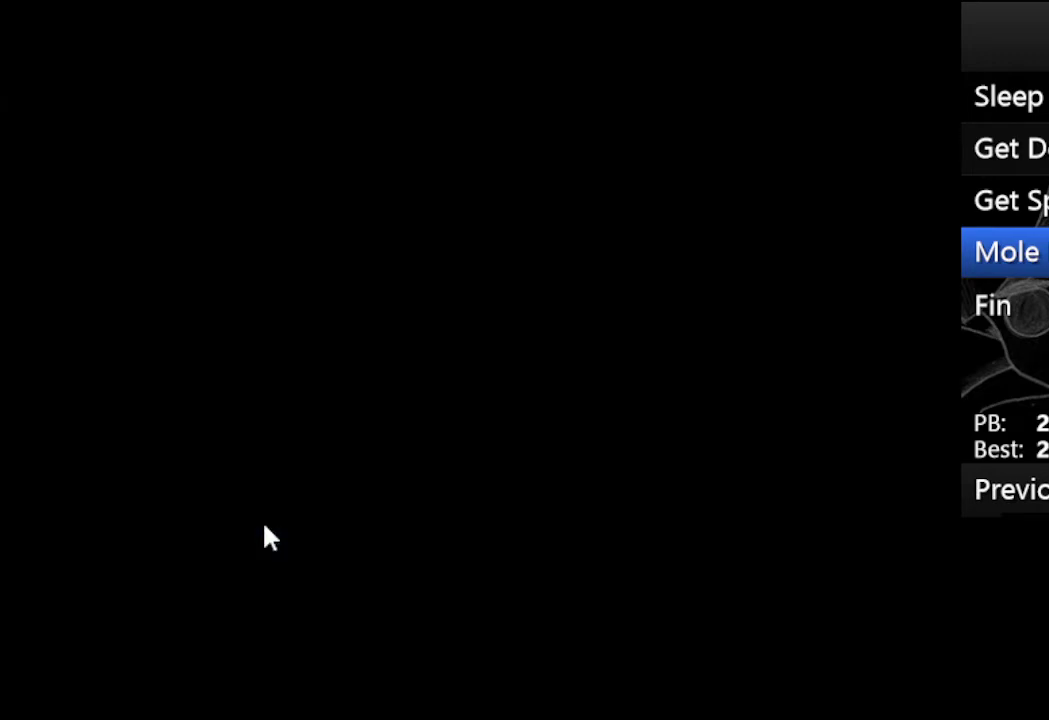
{"keys": ["down", "right"], "events": [[467, "down", "down"]]}
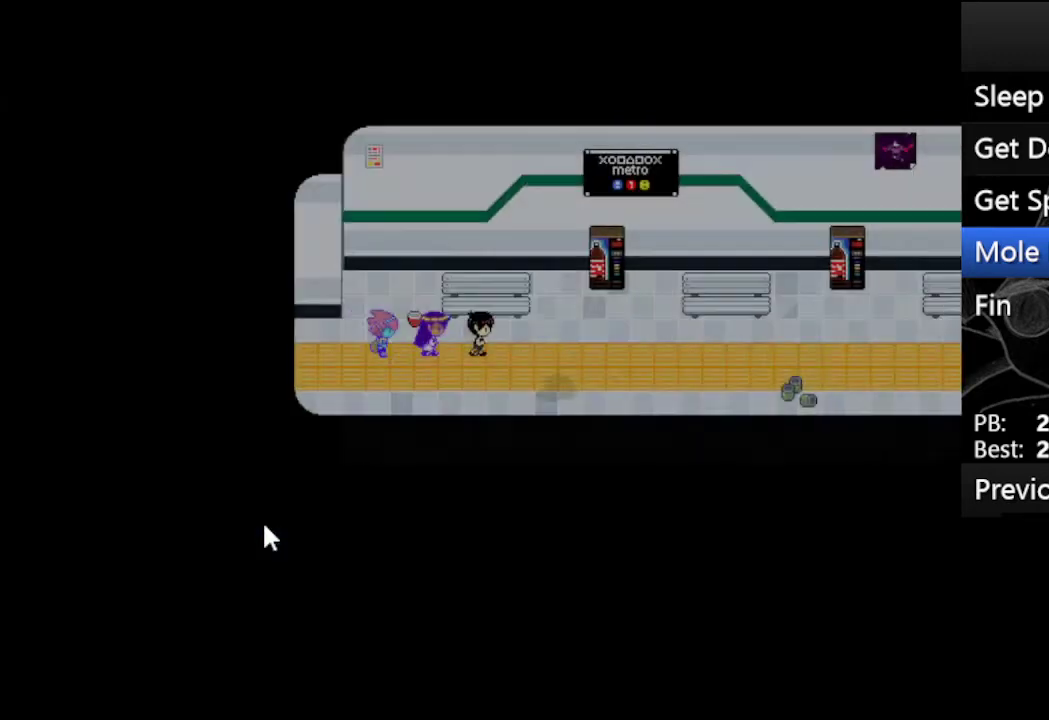
{"keys": ["right", "up"], "events": [[100, "down", "up"], [433, "up", "down"]]}
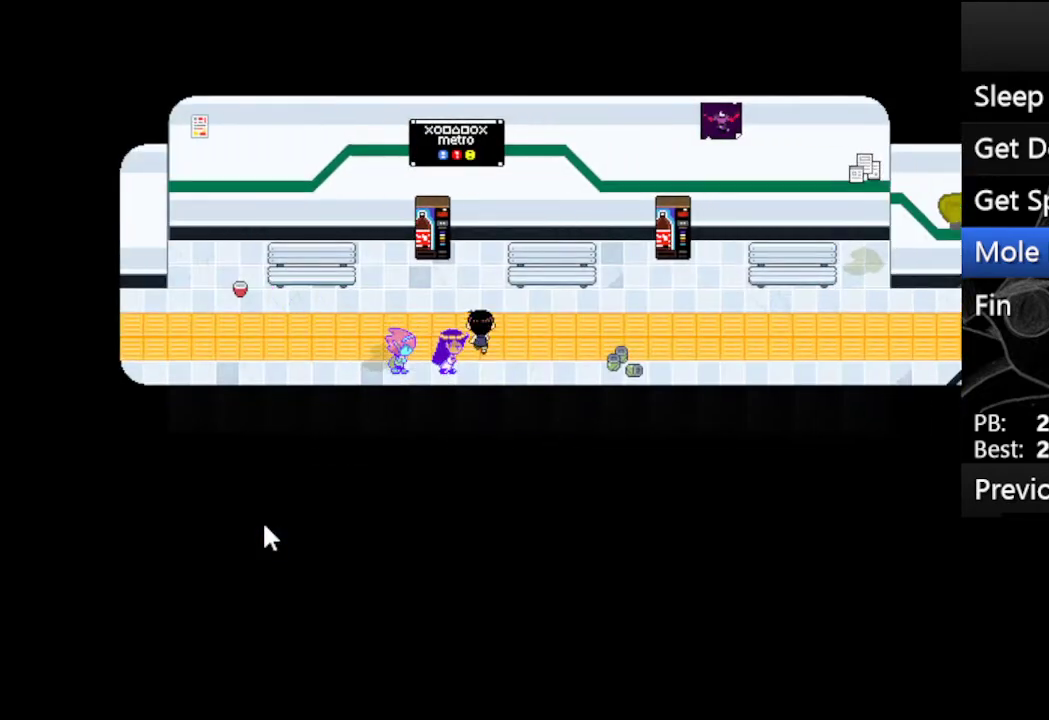
{"keys": ["right"], "events": [[33, "up", "up"]]}
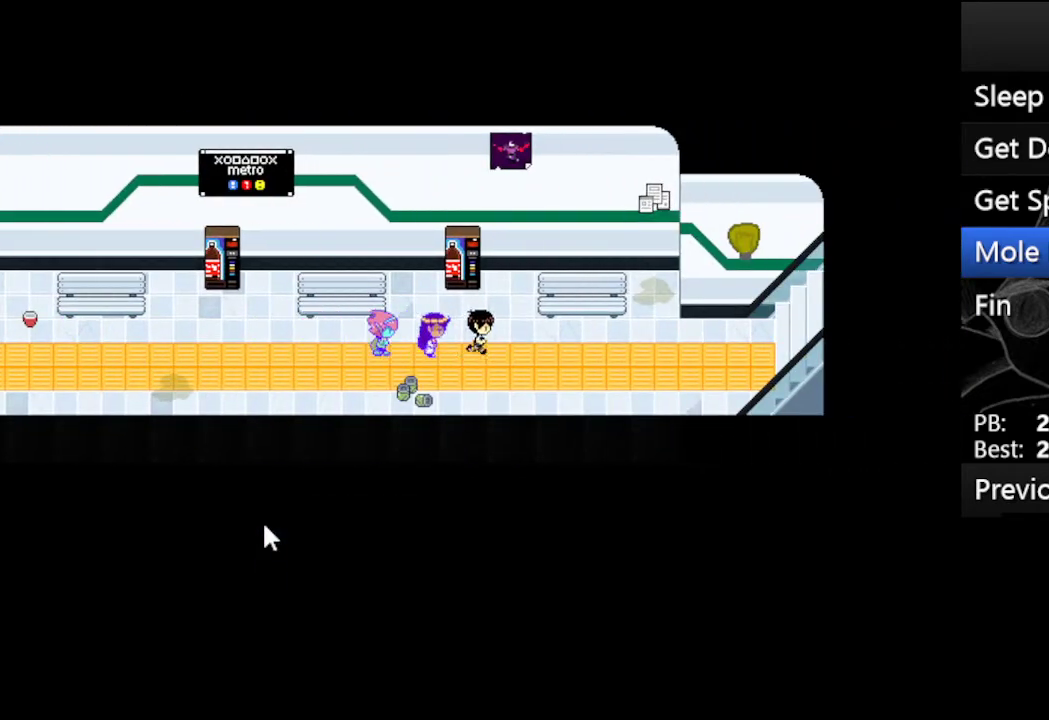
{"keys": ["right"], "events": []}
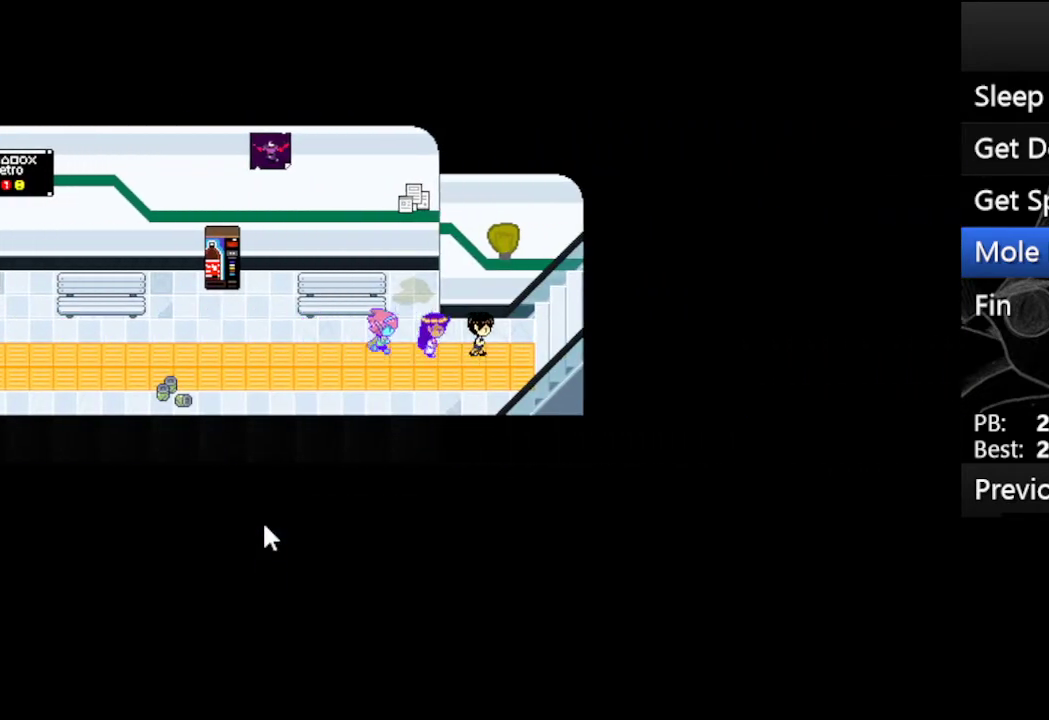
{"keys": ["right"], "events": []}
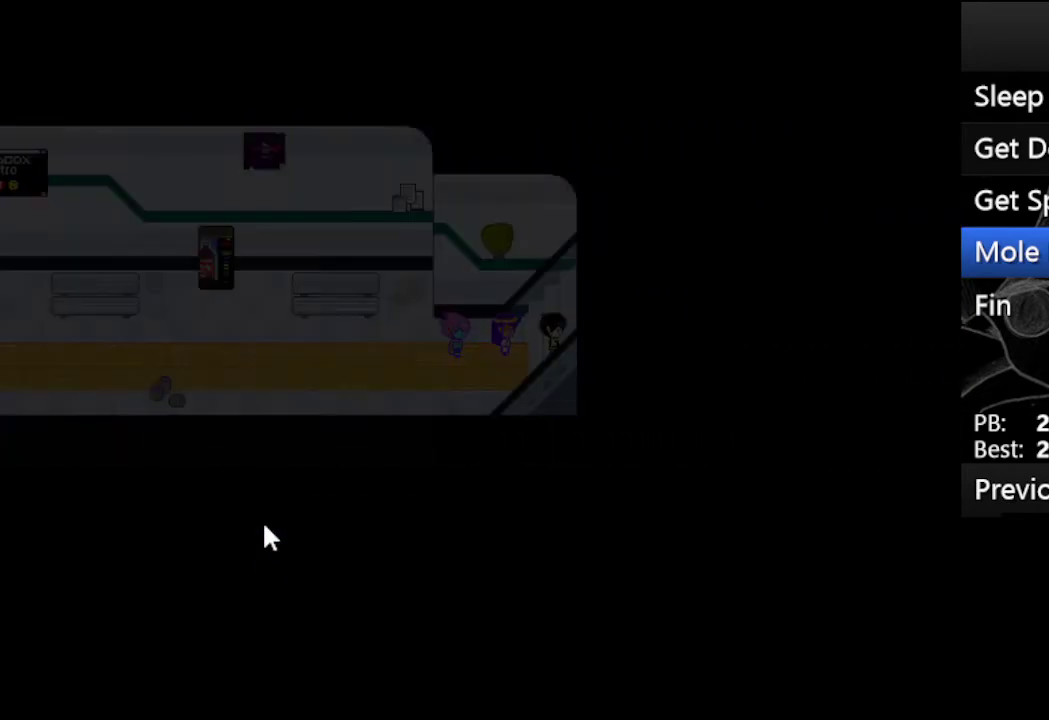
{"keys": [], "events": [[467, "right", "up"]]}
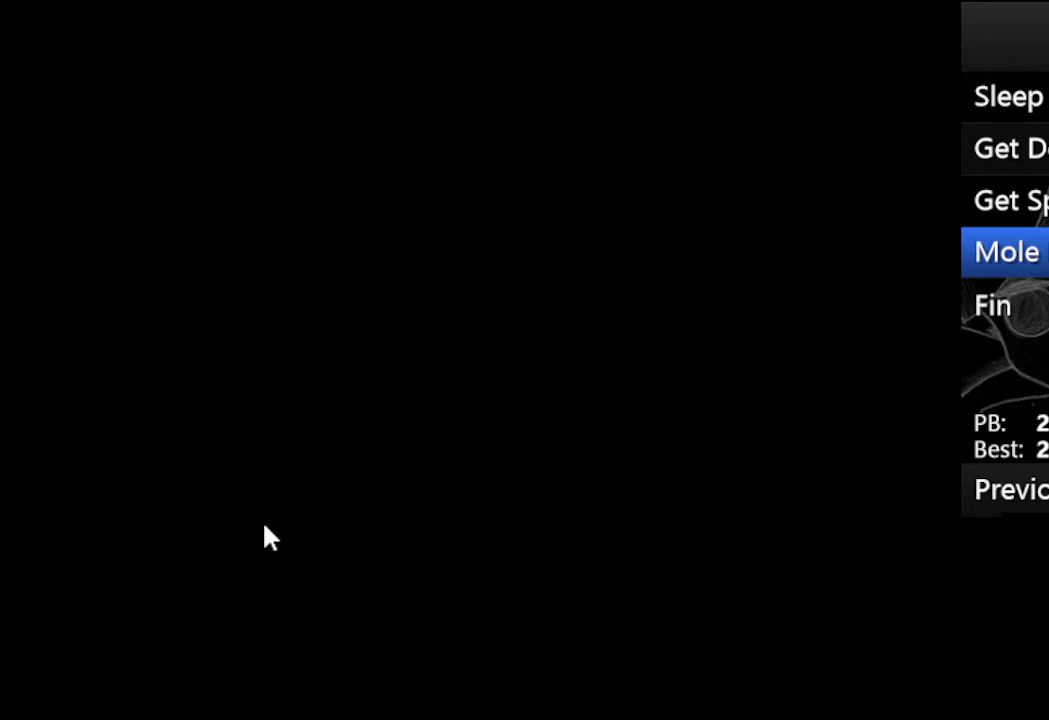
{"keys": ["down"], "events": [[367, "right", "down"], [467, "down", "down"], [467, "right", "up"]]}
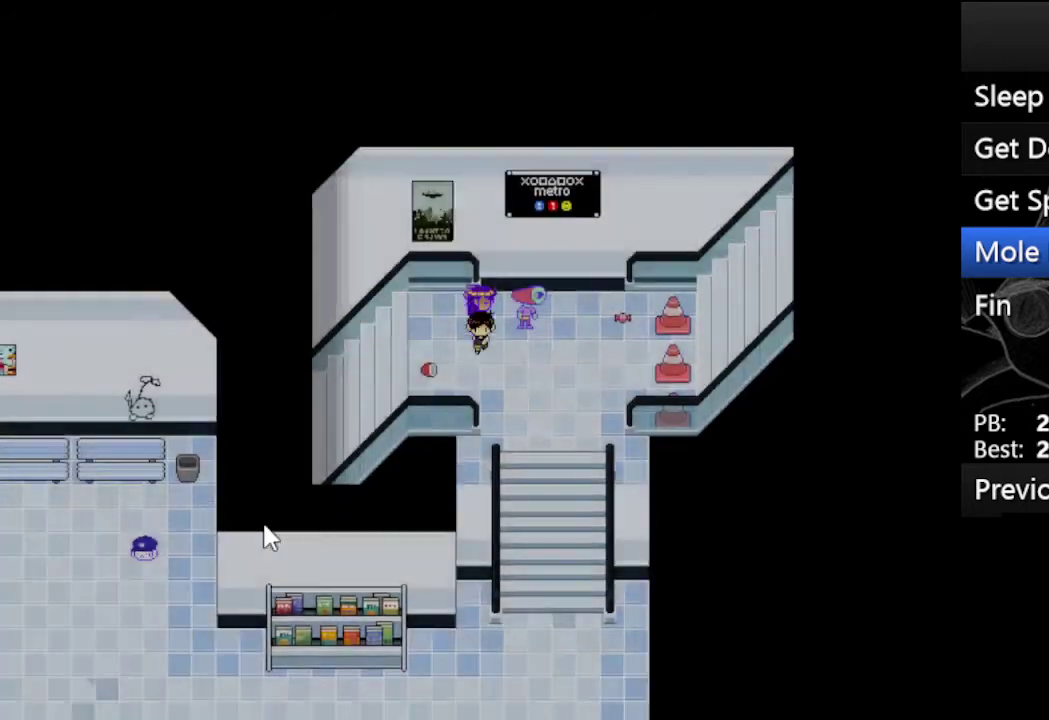
{"keys": ["down"], "events": [[367, "right", "down"], [400, "right", "up"]]}
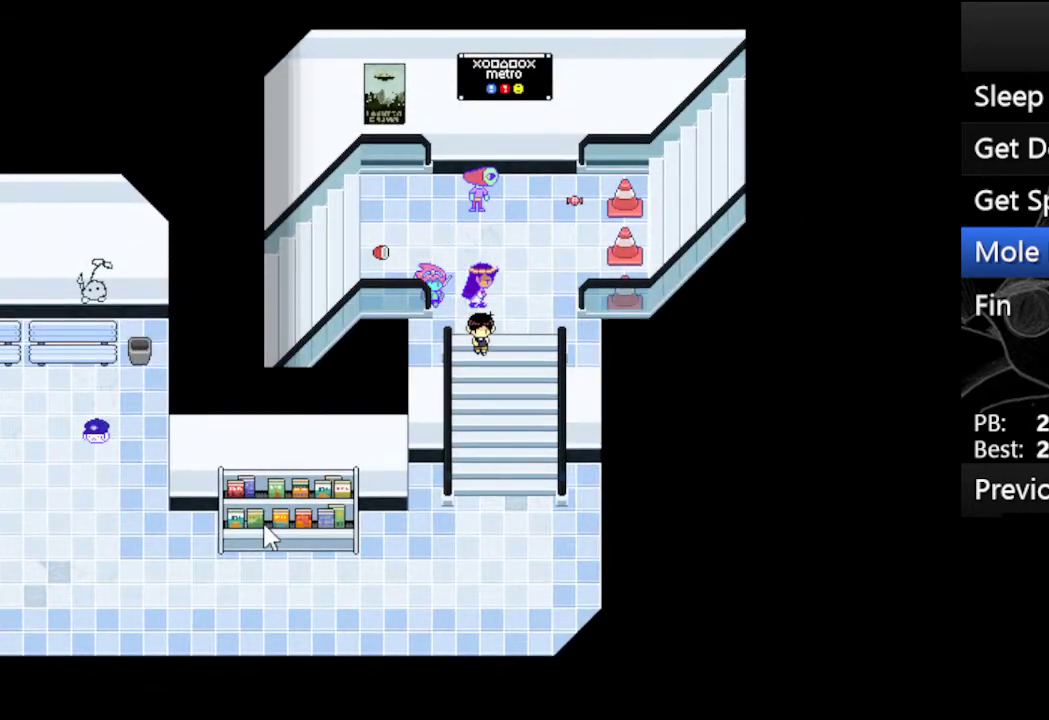
{"keys": ["left"], "events": [[400, "left", "down"], [500, "down", "up"]]}
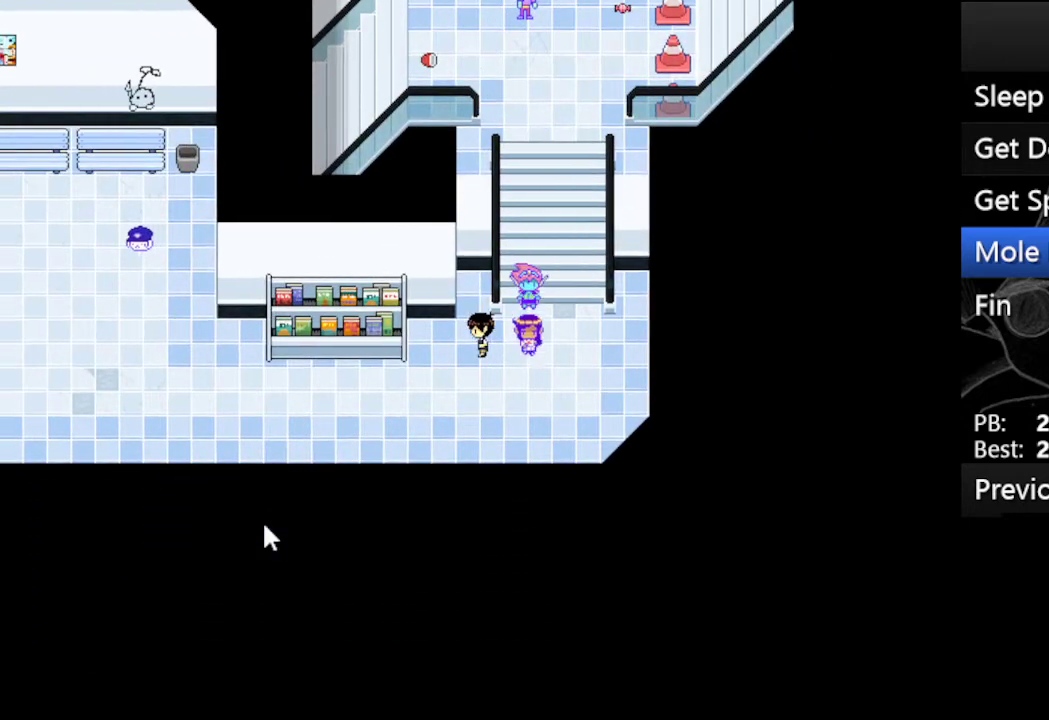
{"keys": ["left"], "events": [[200, "down", "down"], [300, "down", "up"]]}
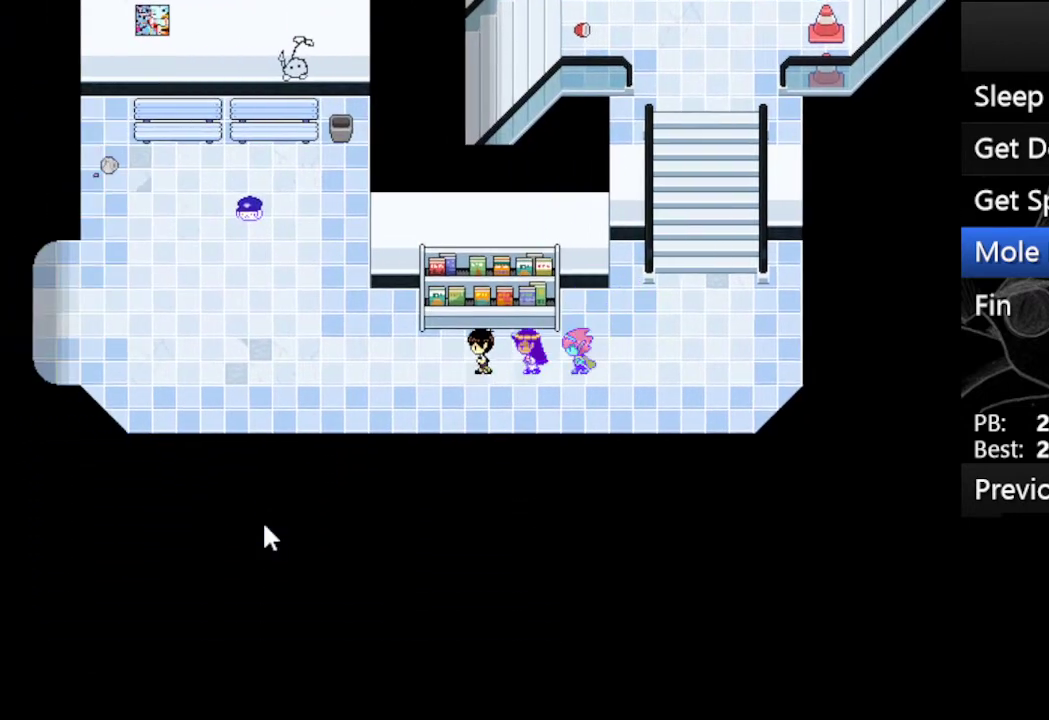
{"keys": ["left"], "events": []}
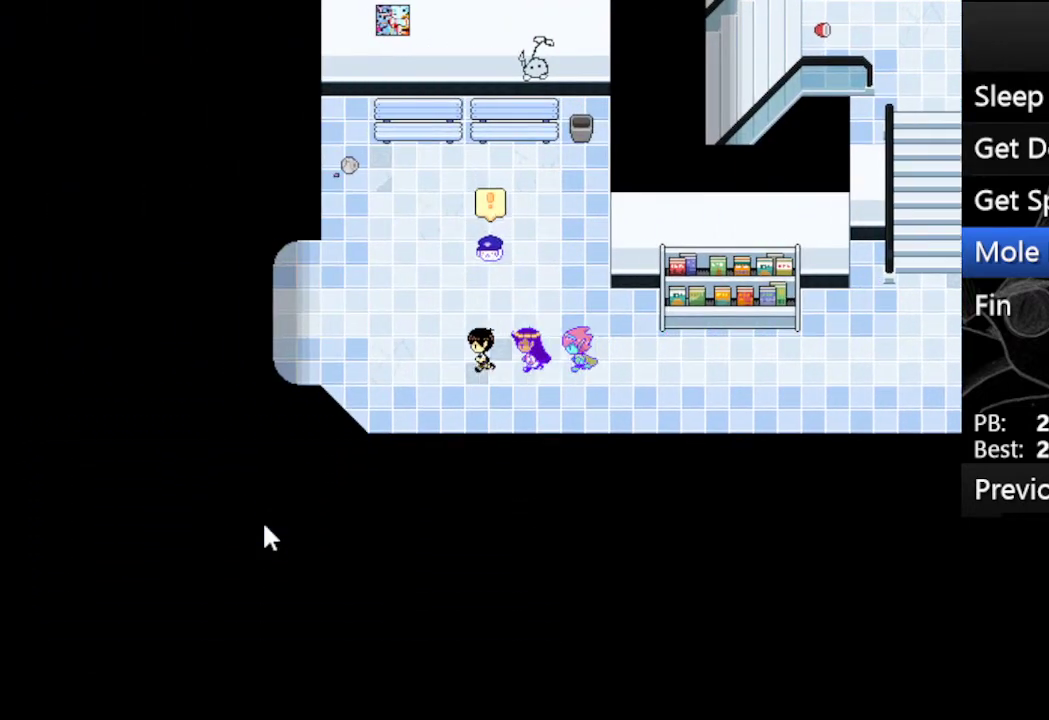
{"keys": ["left"], "events": []}
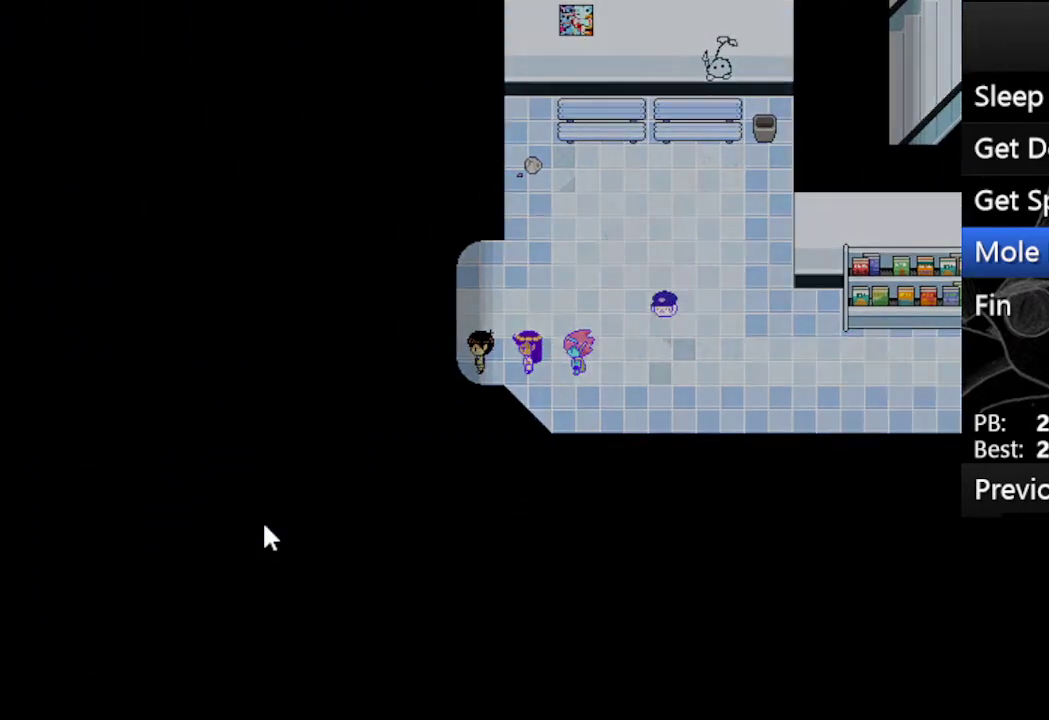
{"keys": ["left"], "events": []}
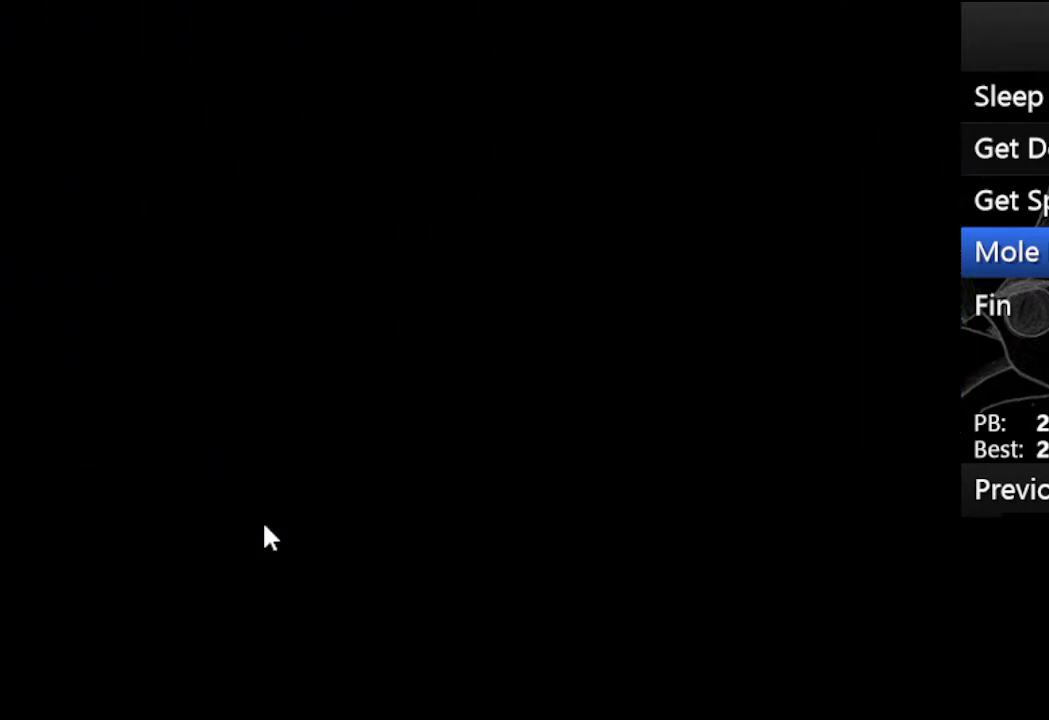
{"keys": ["left"], "events": []}